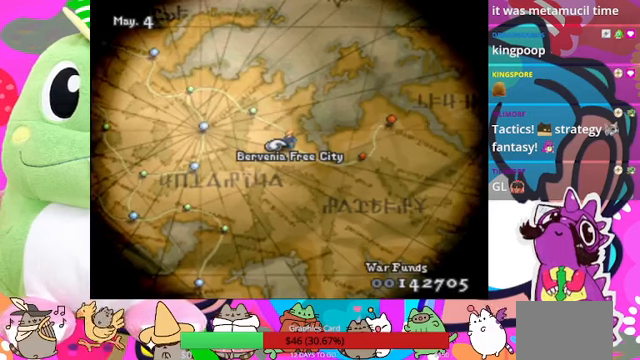
Gameplay with a controller (PlayStation layout); each line is a JSON object with the inputs held at the frame after it. "events" lists button and stick changes between this image and that frame as [ms after this image, input, new state], when the widget could be followed in between. Not read: L3 R3 left_stick right_stick.
{"buttons": [], "events": [[200, "CIRCLE", "down"], [300, "CIRCLE", "up"]]}
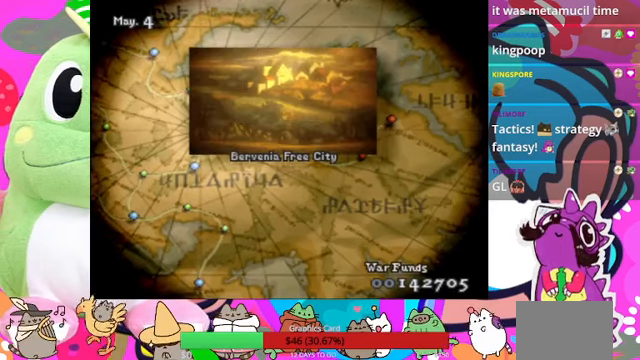
{"buttons": [], "events": []}
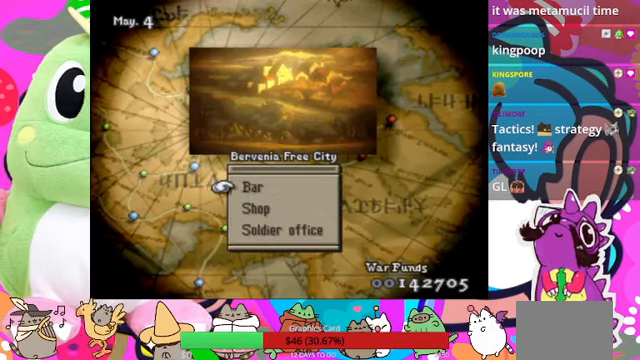
{"buttons": [], "events": []}
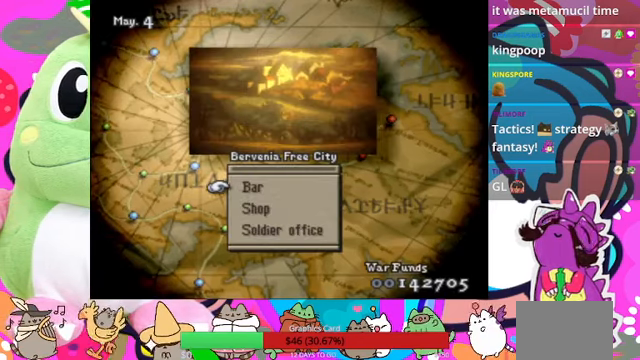
{"buttons": [], "events": [[133, "CIRCLE", "down"], [233, "CIRCLE", "up"]]}
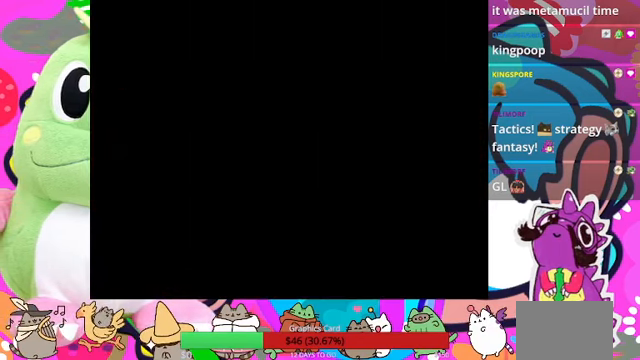
{"buttons": [], "events": []}
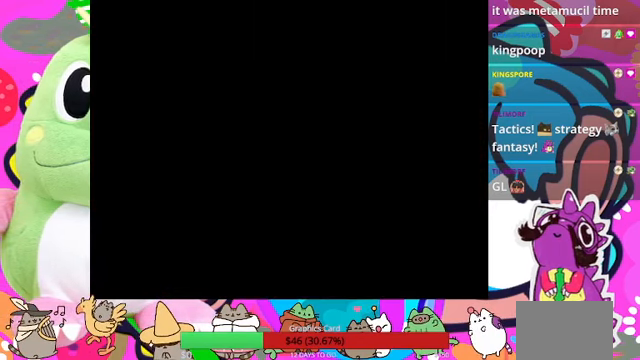
{"buttons": [], "events": []}
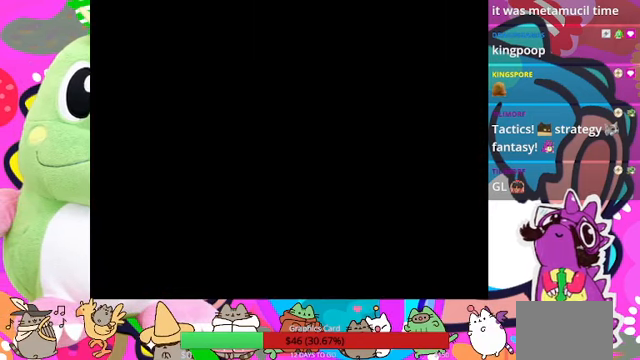
{"buttons": [], "events": []}
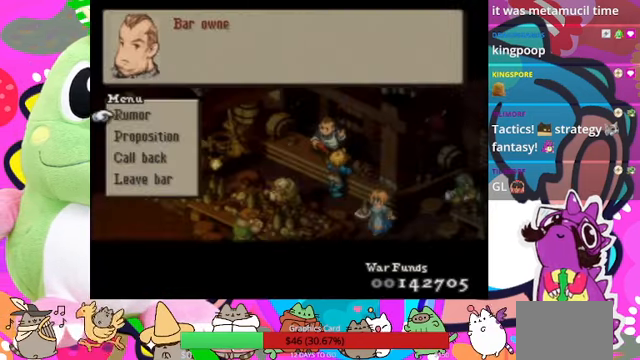
{"buttons": [], "events": []}
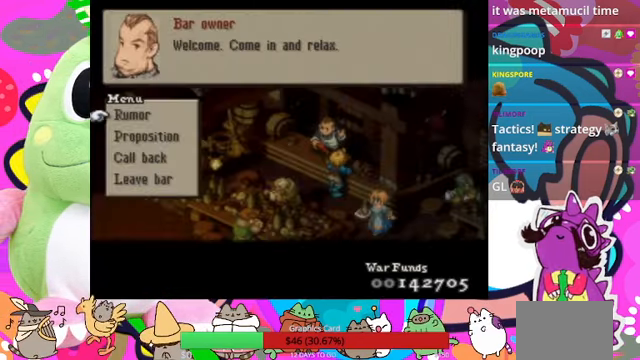
{"buttons": ["CIRCLE"], "events": [[233, "DPAD_DOWN", "down"], [366, "DPAD_DOWN", "up"], [466, "CIRCLE", "down"]]}
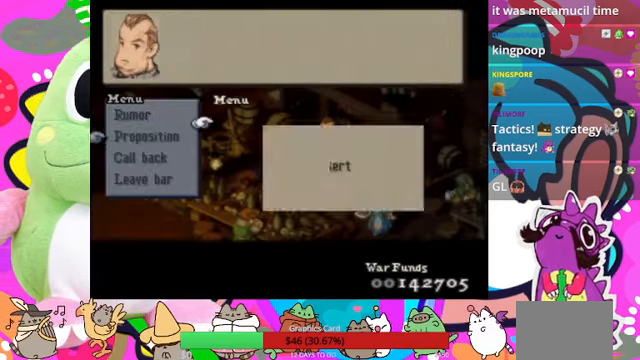
{"buttons": [], "events": [[100, "CIRCLE", "up"]]}
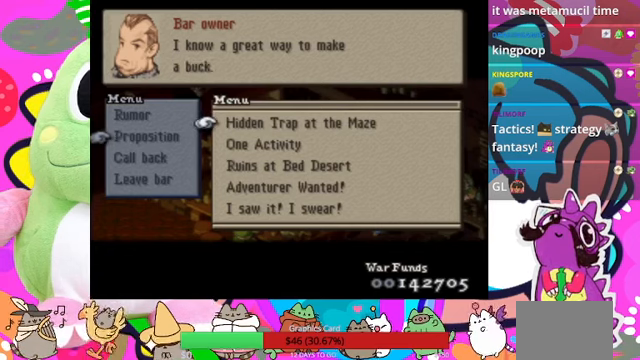
{"buttons": [], "events": []}
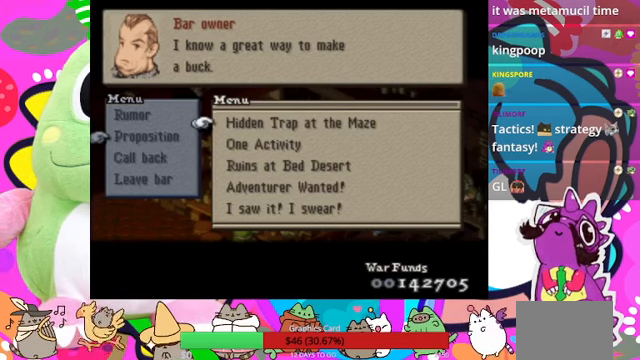
{"buttons": [], "events": []}
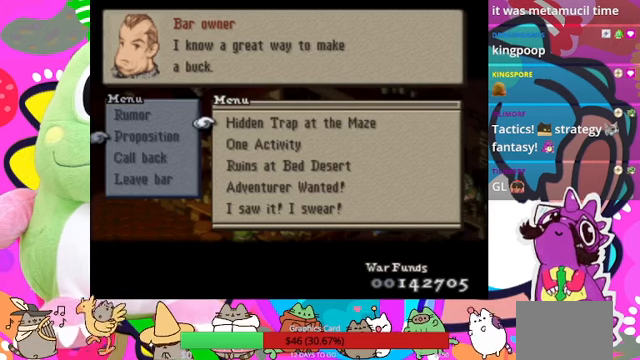
{"buttons": [], "events": []}
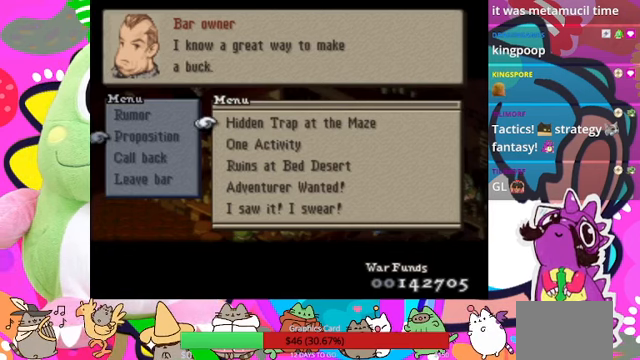
{"buttons": [], "events": []}
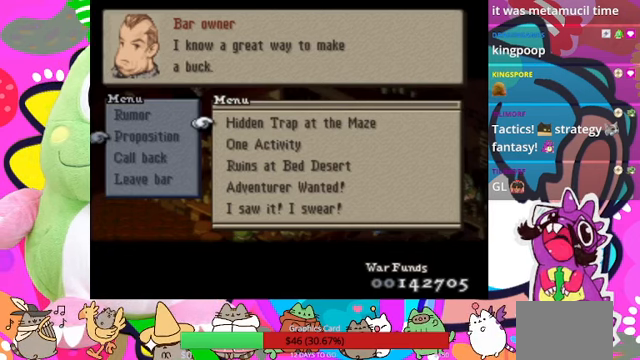
{"buttons": [], "events": []}
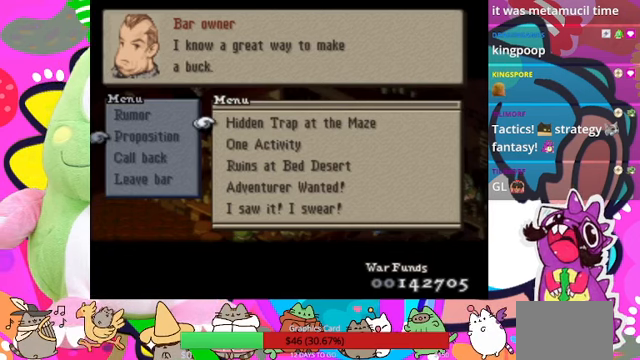
{"buttons": [], "events": []}
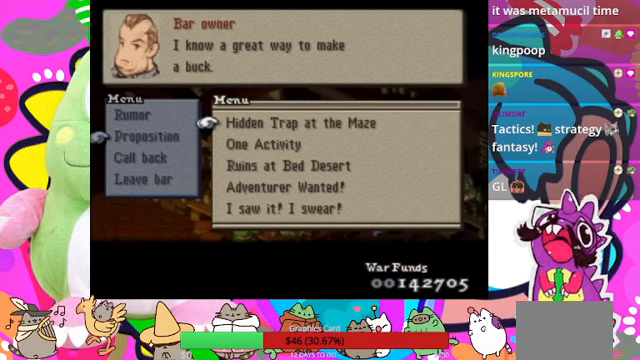
{"buttons": ["CROSS"], "events": [[467, "CROSS", "down"]]}
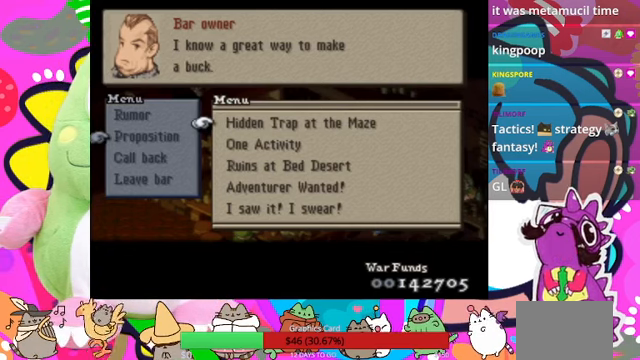
{"buttons": [], "events": [[134, "CROSS", "up"]]}
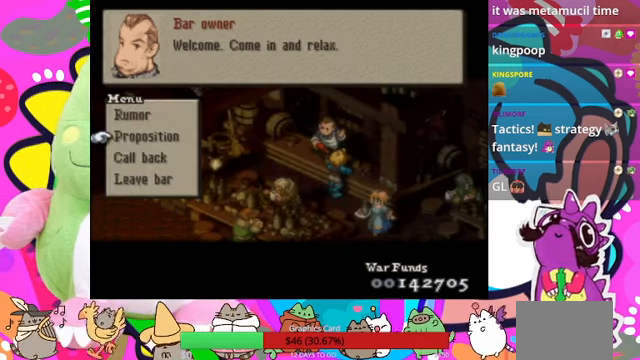
{"buttons": [], "events": [[334, "DPAD_DOWN", "down"], [434, "DPAD_DOWN", "up"]]}
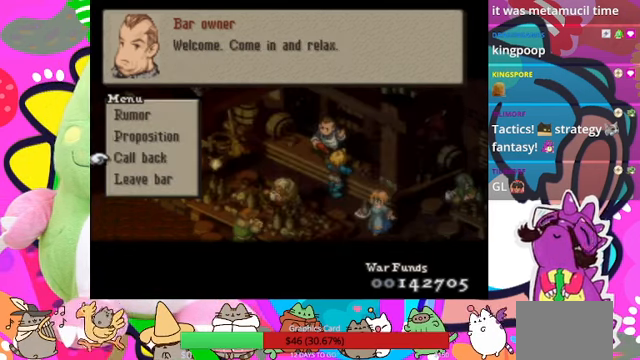
{"buttons": [], "events": [[100, "DPAD_DOWN", "down"], [200, "DPAD_DOWN", "up"]]}
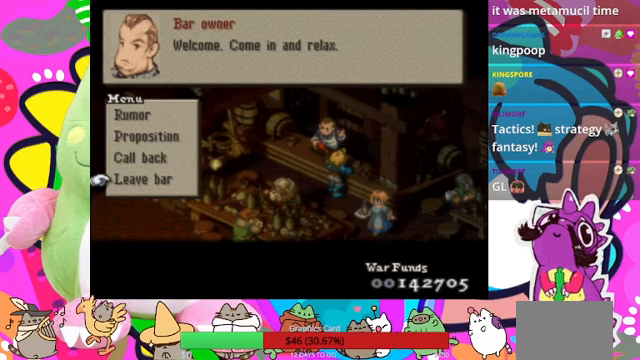
{"buttons": [], "events": []}
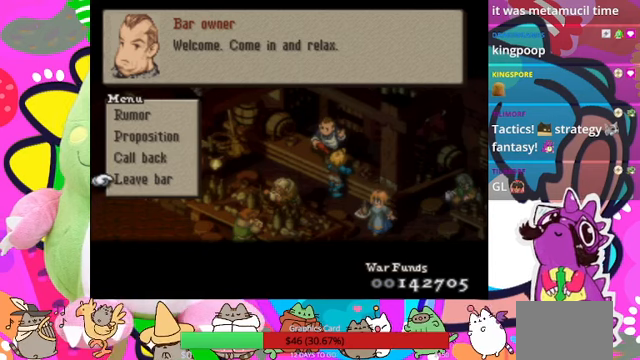
{"buttons": [], "events": [[267, "CROSS", "down"], [400, "CROSS", "up"]]}
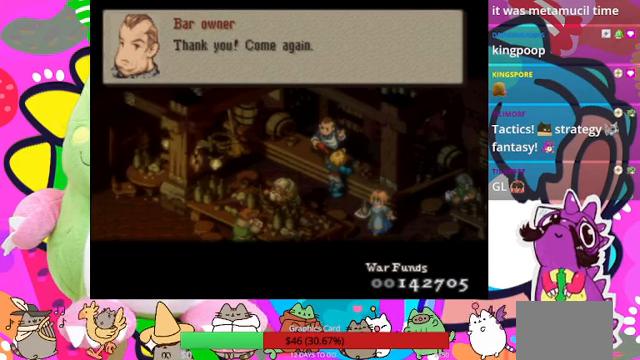
{"buttons": ["CROSS"], "events": [[433, "CROSS", "down"]]}